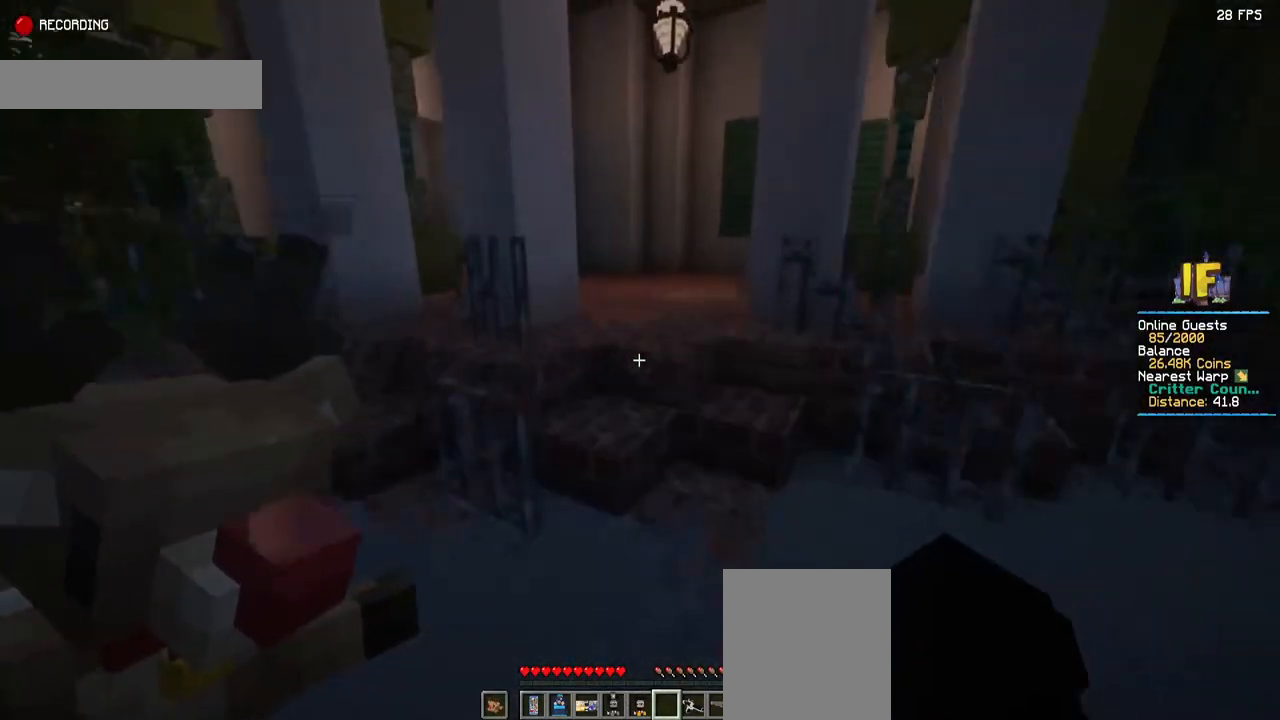
Gameplay with keyboard and mouse; each line is a JSON object with the keys and mouse buttons held at the frame after it. "events" lists presses ("down") and releases ("up") of "a", "d", "s", "space", "w", "mouse_left" and "mouse_right" between this image and that frame as [ms after this image, input, new state], when the widget could be followed in between. "mouse_left", "mouse_right" = the "left", "right" buttons of the "mouse" list. No other keys are recorded. Fast repeated clicks can show as one long hold. Mouse movement is not recorded.
{"keys": ["space", "w"], "mouse": [], "events": []}
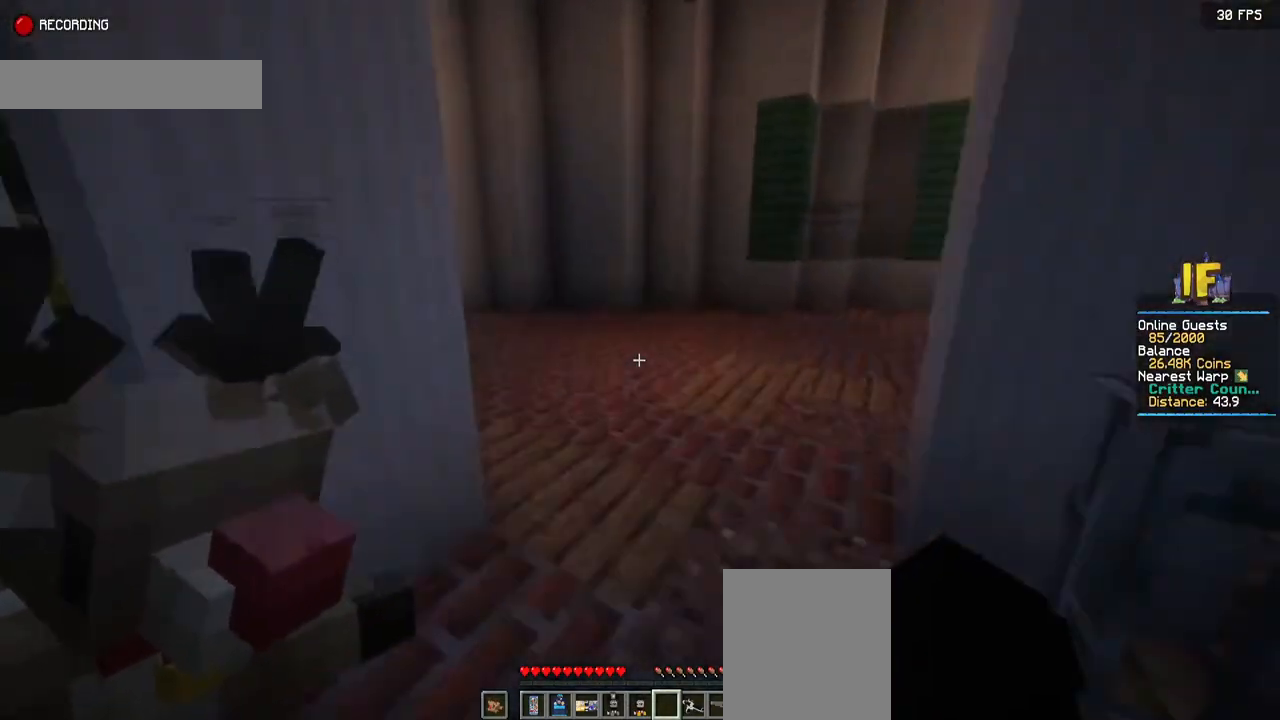
{"keys": ["space", "w"], "mouse": [], "events": []}
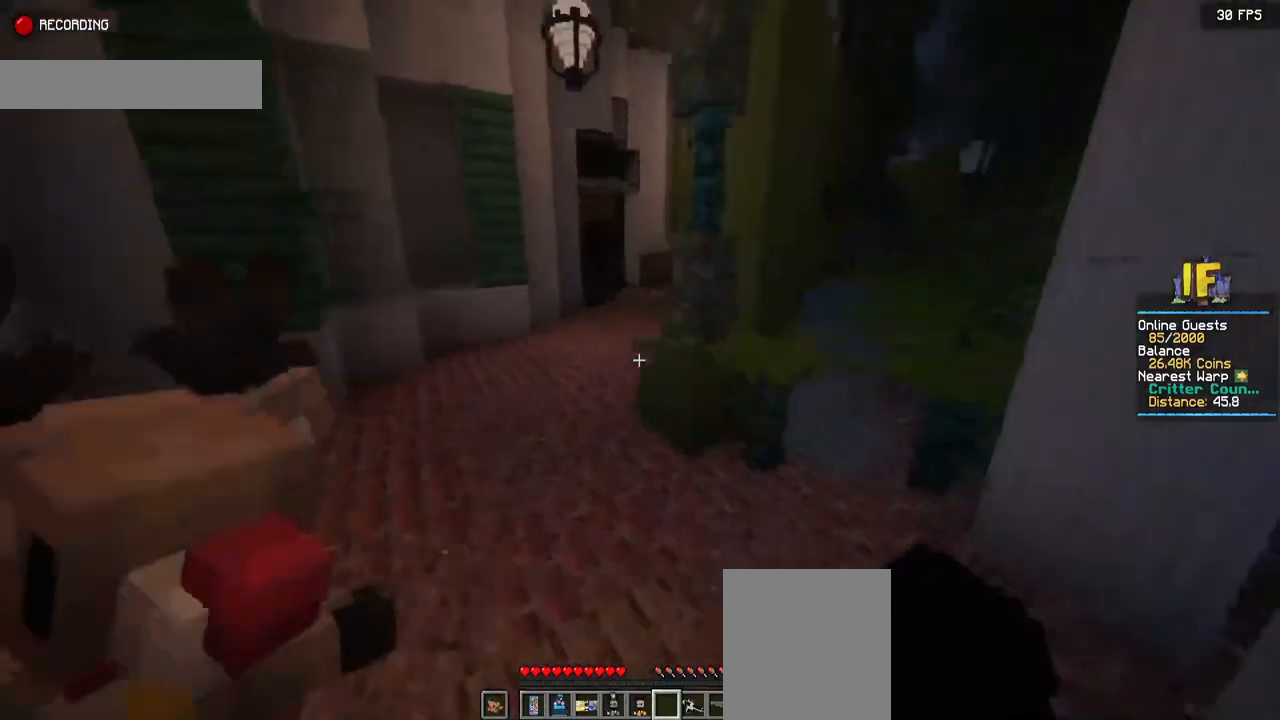
{"keys": ["space", "w"], "mouse": [], "events": []}
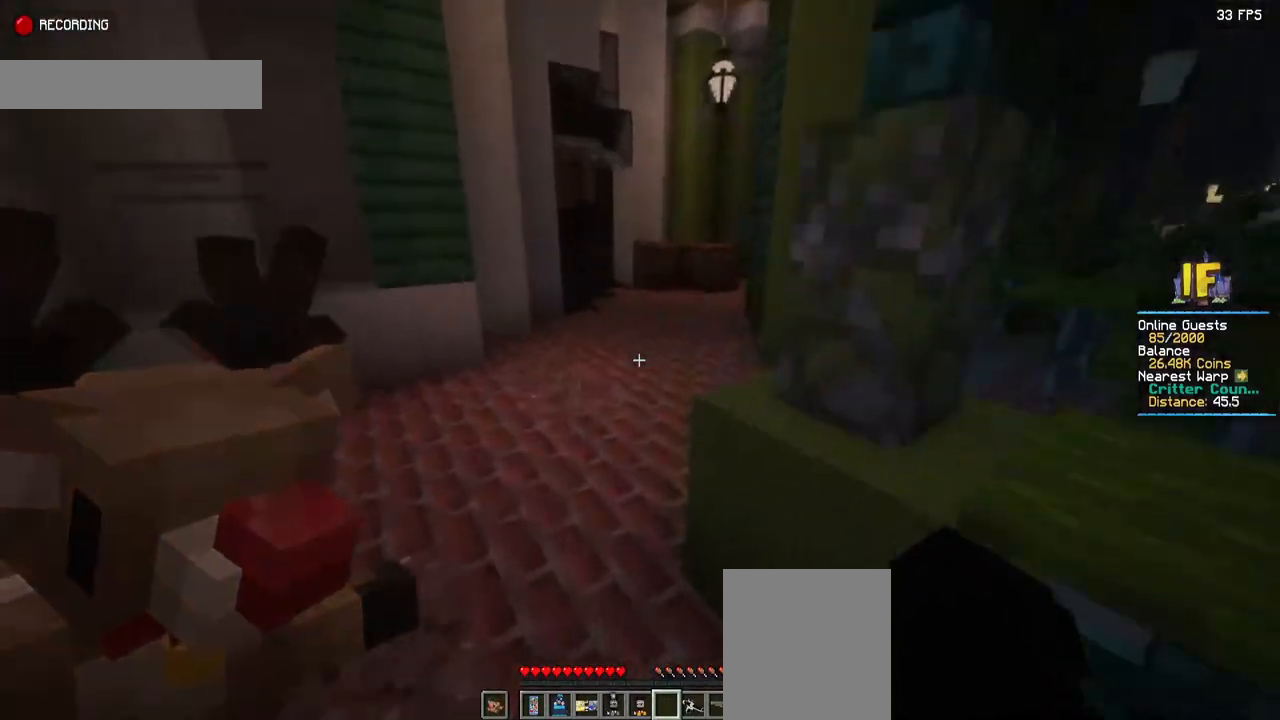
{"keys": ["space", "w"], "mouse": [], "events": []}
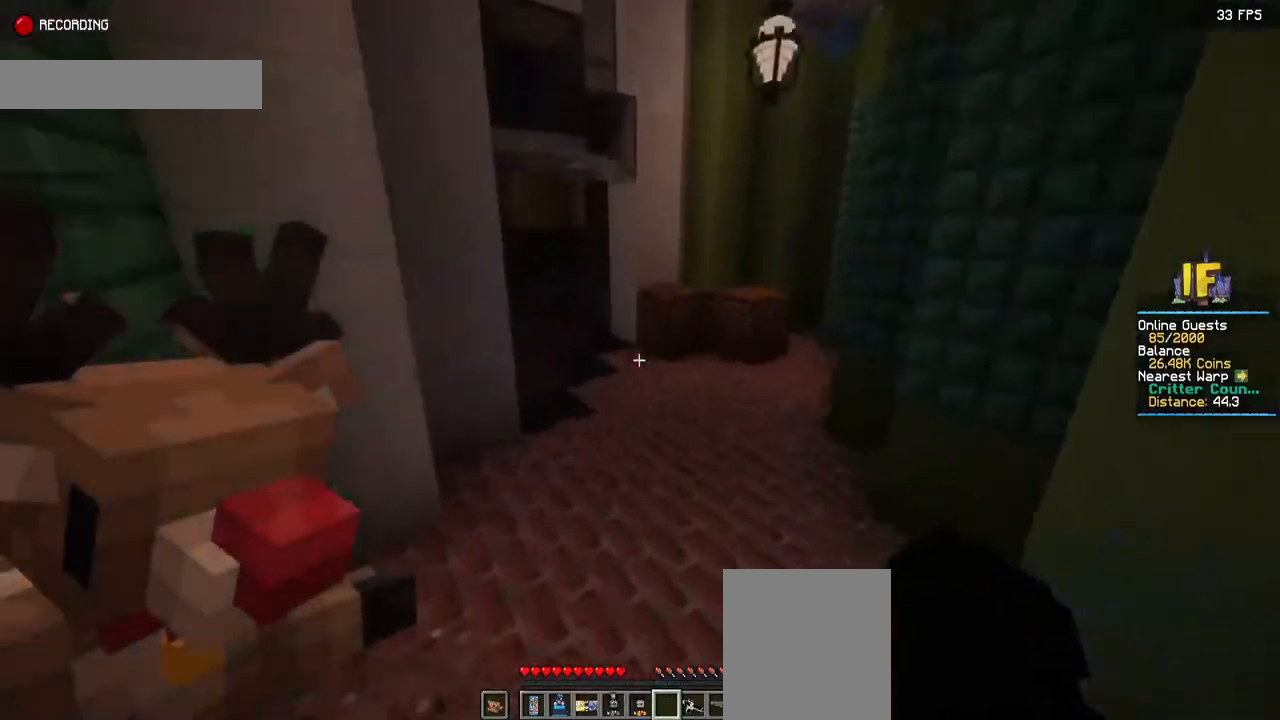
{"keys": ["d", "w"], "mouse": [], "events": [[200, "d", "down"], [350, "space", "up"]]}
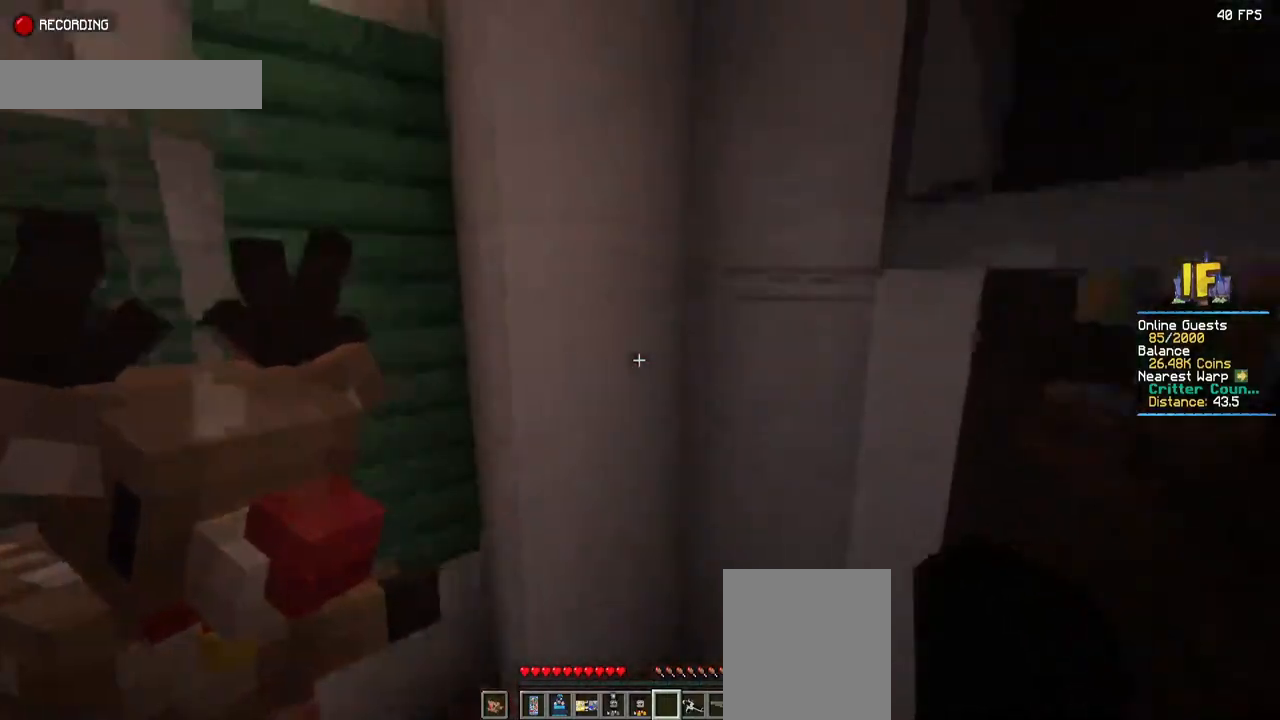
{"keys": ["s"], "mouse": [], "events": [[17, "d", "up"], [17, "w", "up"], [450, "s", "down"]]}
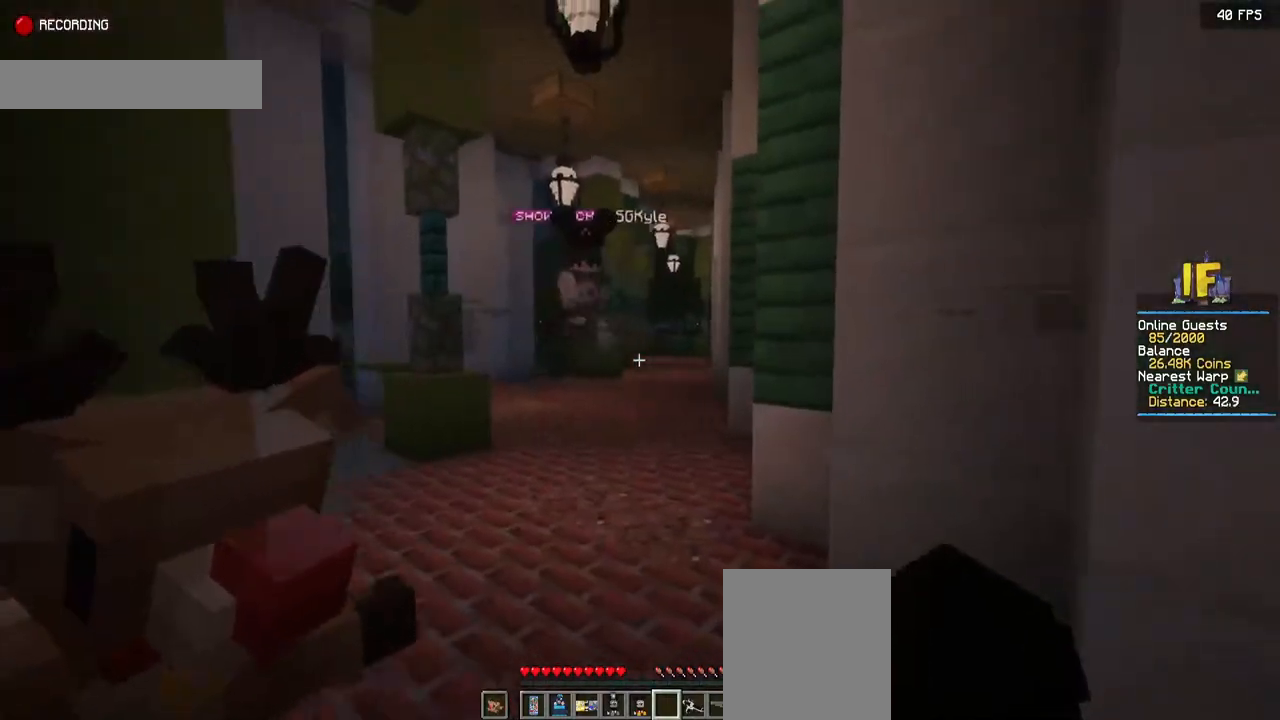
{"keys": [], "mouse": [], "events": [[200, "s", "up"]]}
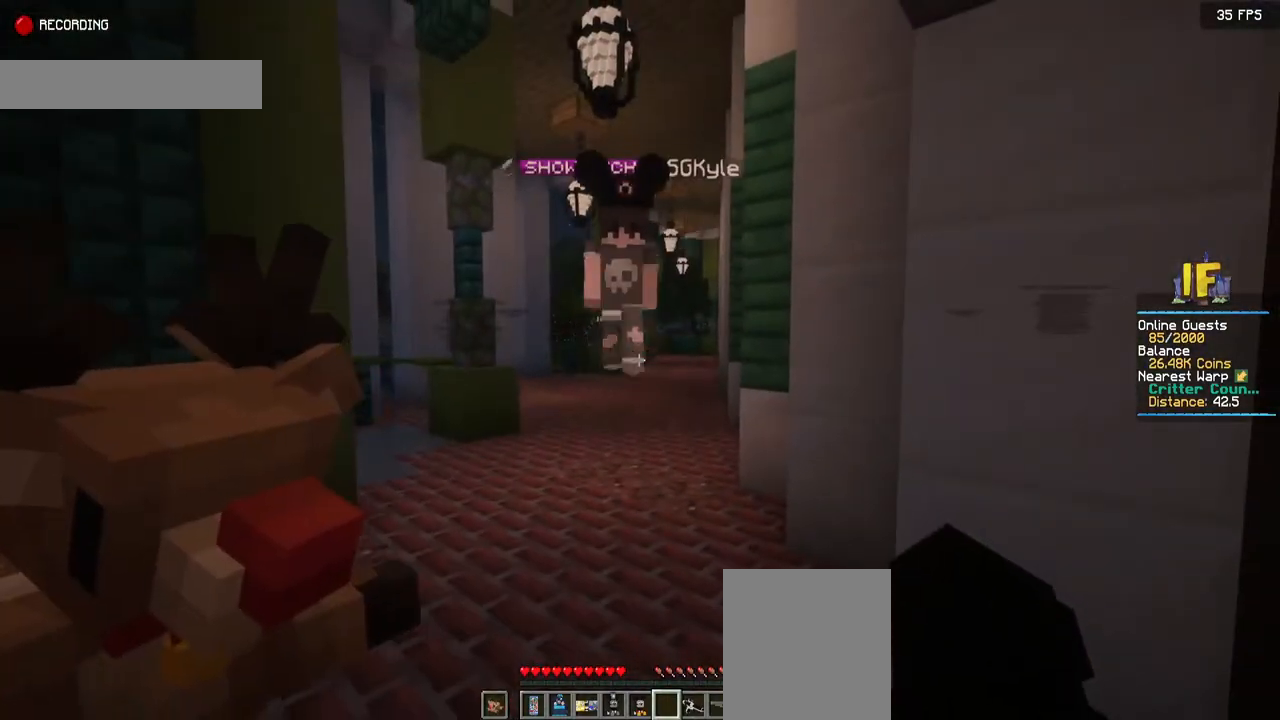
{"keys": [], "mouse": [], "events": []}
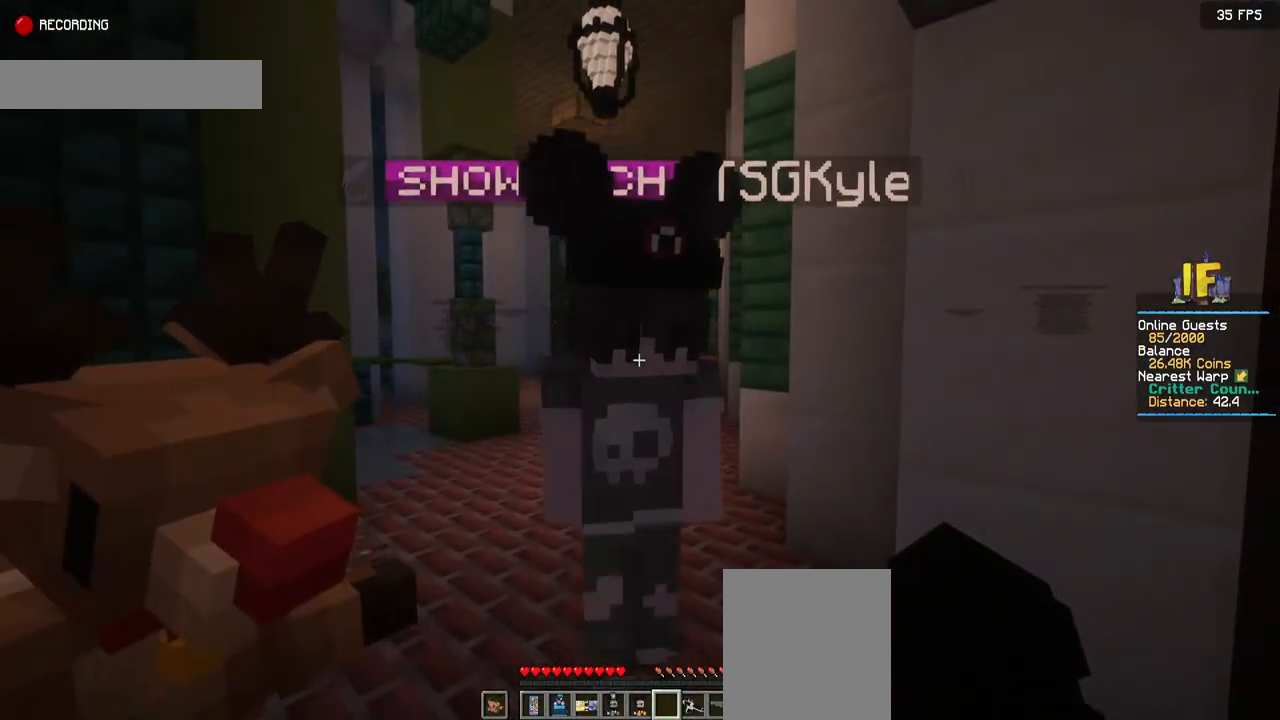
{"keys": [], "mouse": [], "events": []}
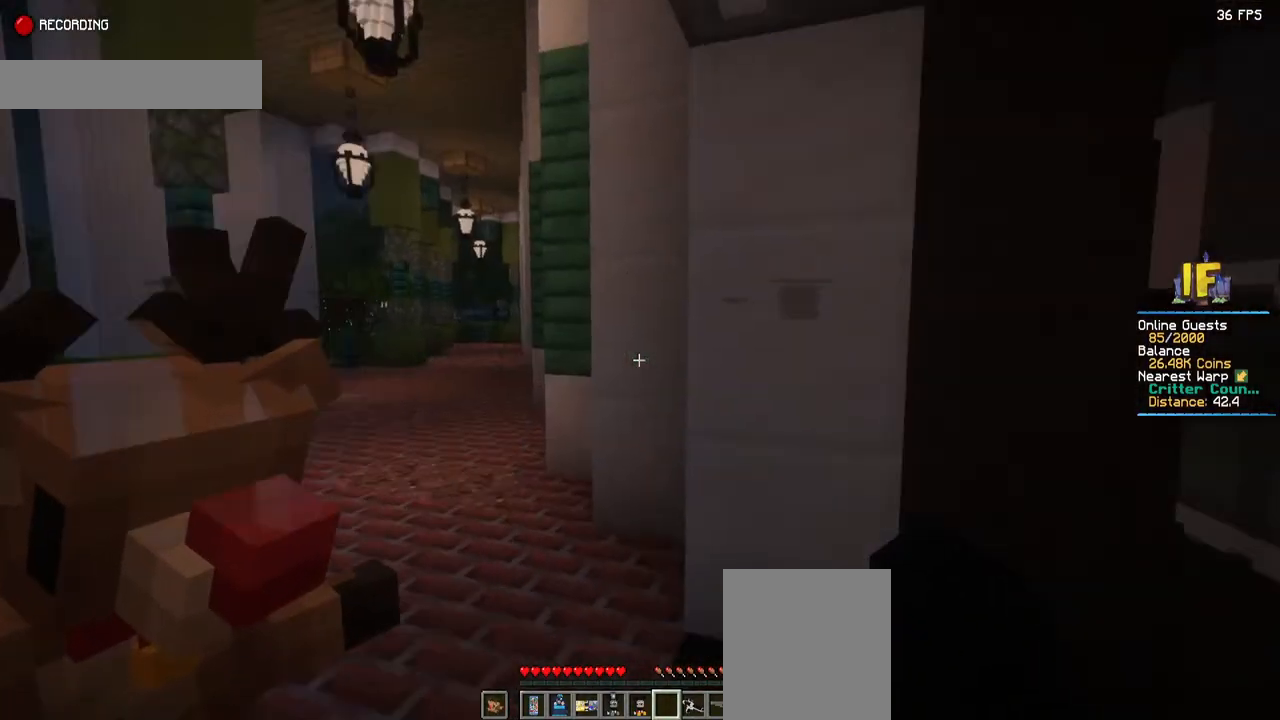
{"keys": ["d", "w"], "mouse": [], "events": [[200, "d", "down"], [200, "w", "down"]]}
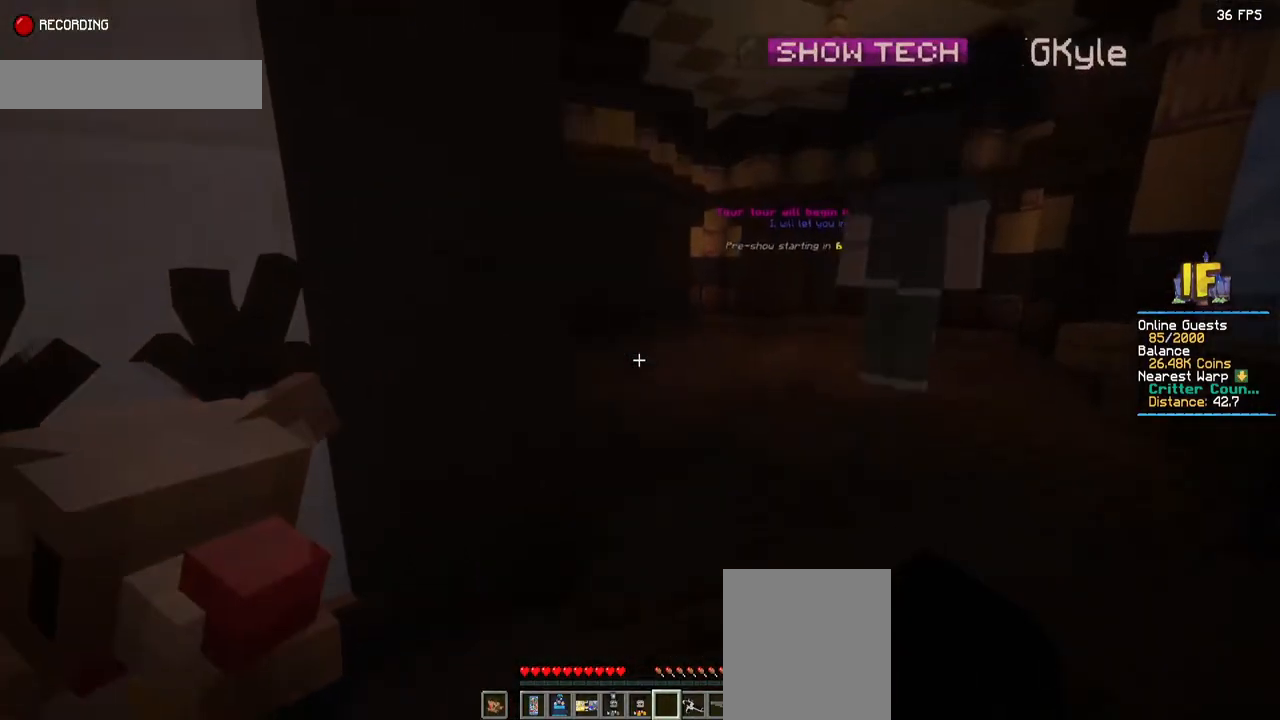
{"keys": ["d", "w"], "mouse": [], "events": []}
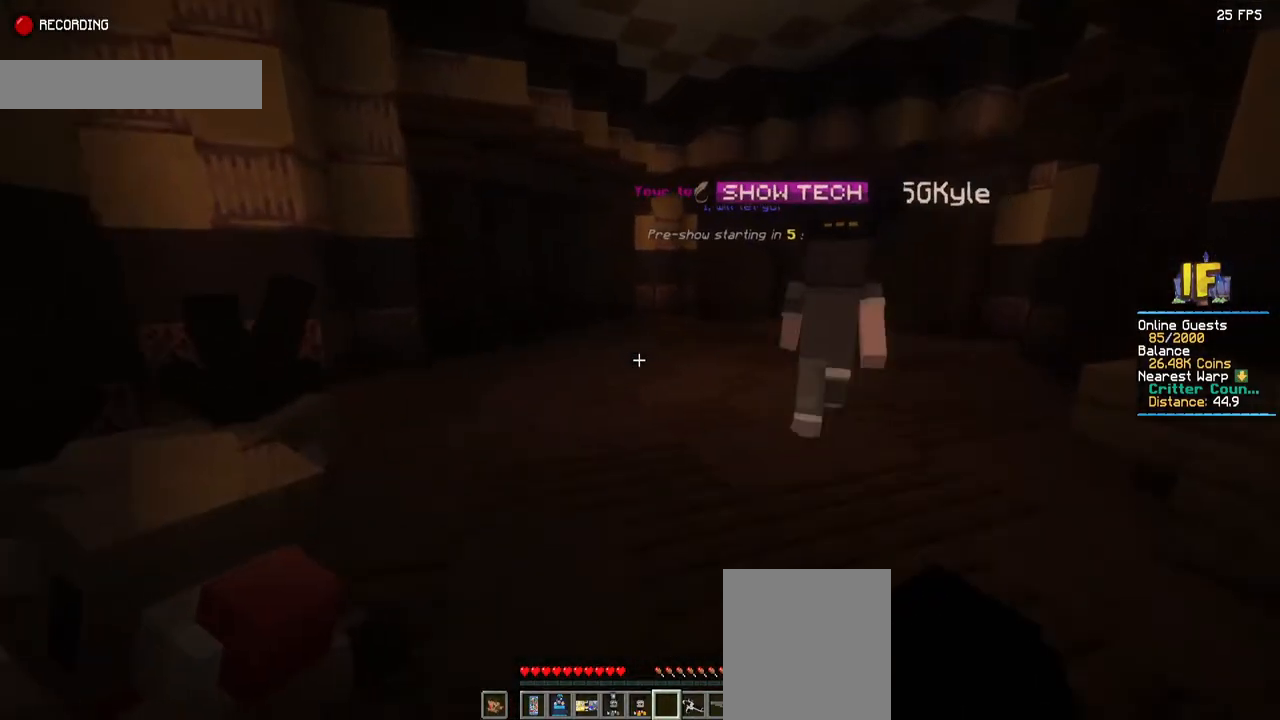
{"keys": ["d", "w"], "mouse": [], "events": []}
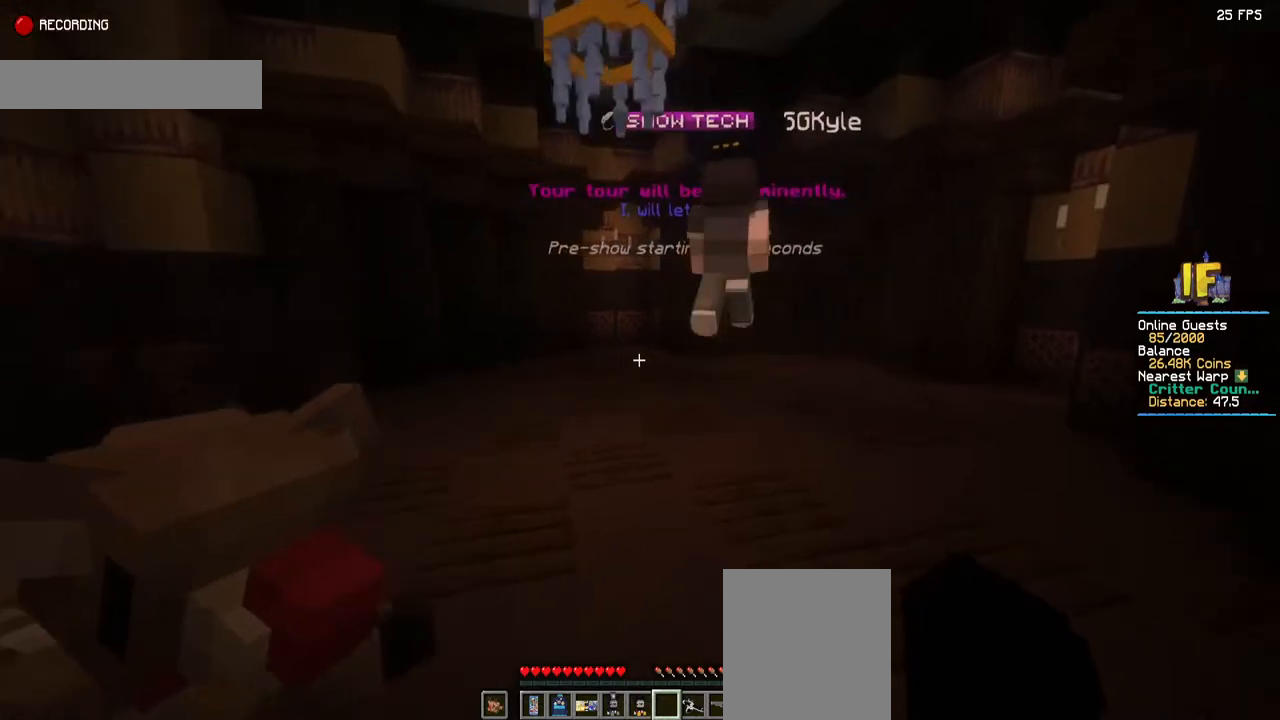
{"keys": ["d", "w"], "mouse": [], "events": []}
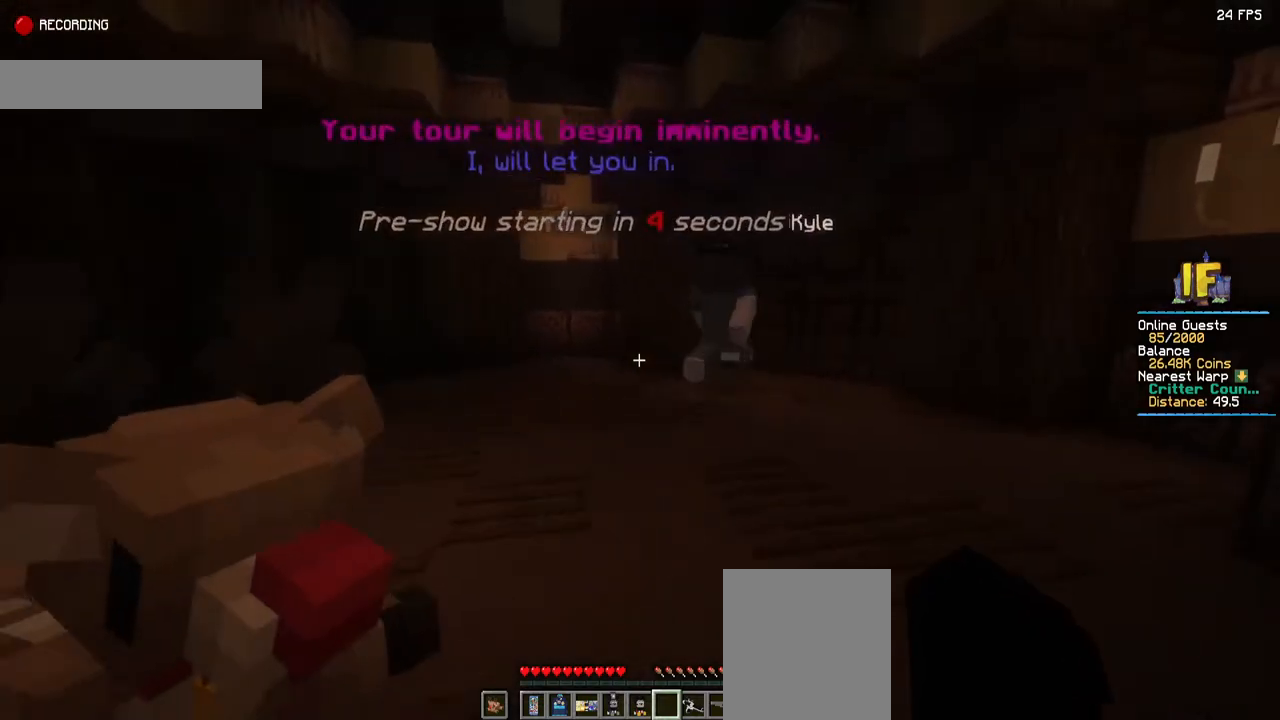
{"keys": ["d", "w"], "mouse": [], "events": []}
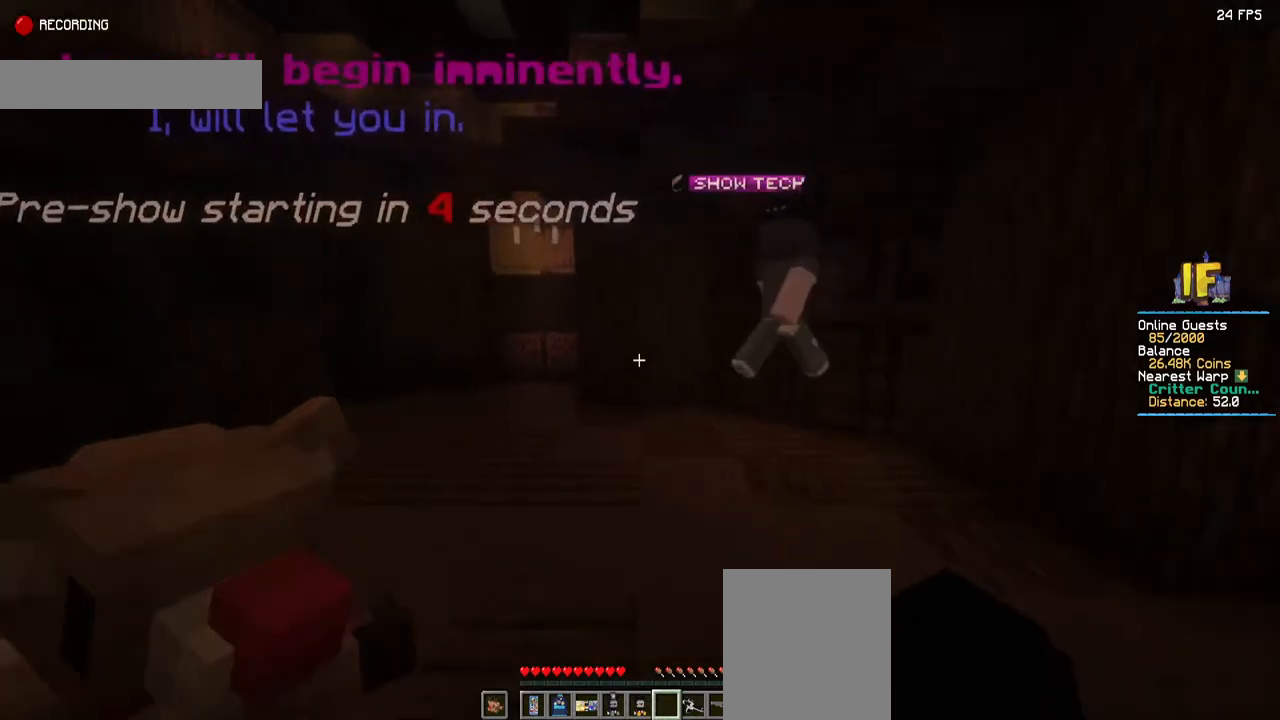
{"keys": [], "mouse": [], "events": [[84, "d", "up"], [200, "w", "up"]]}
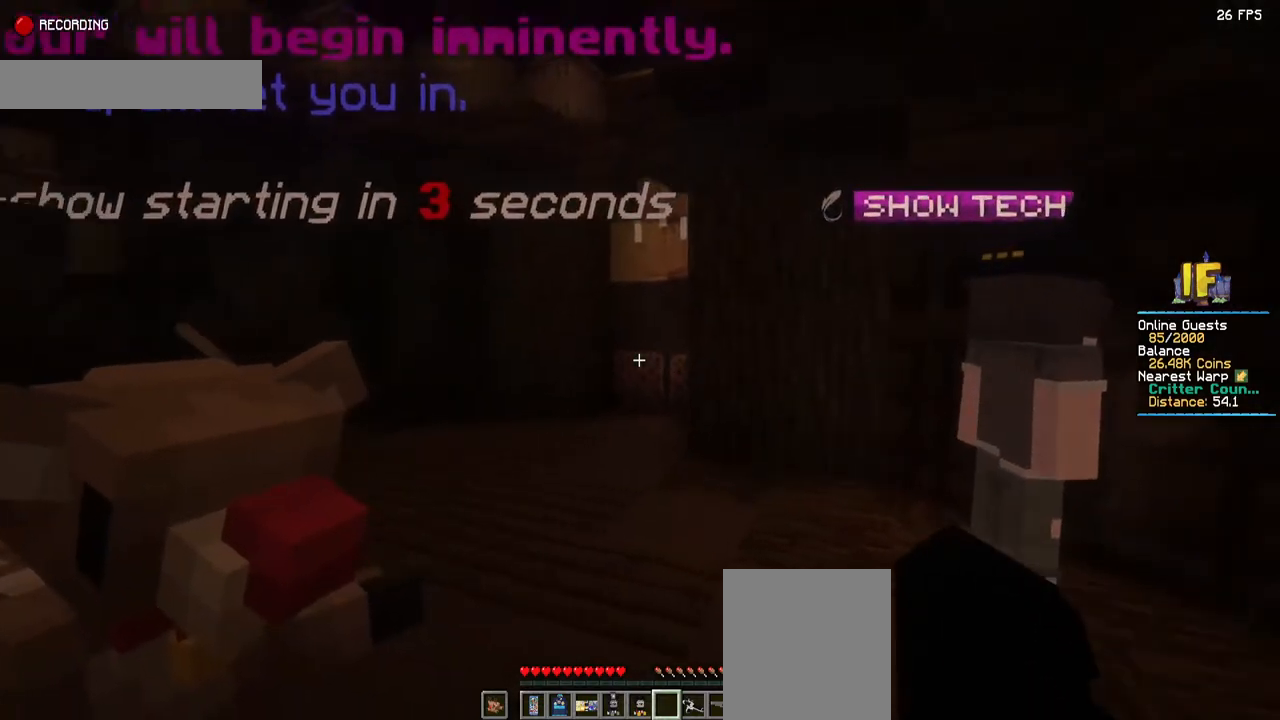
{"keys": [], "mouse": [], "events": []}
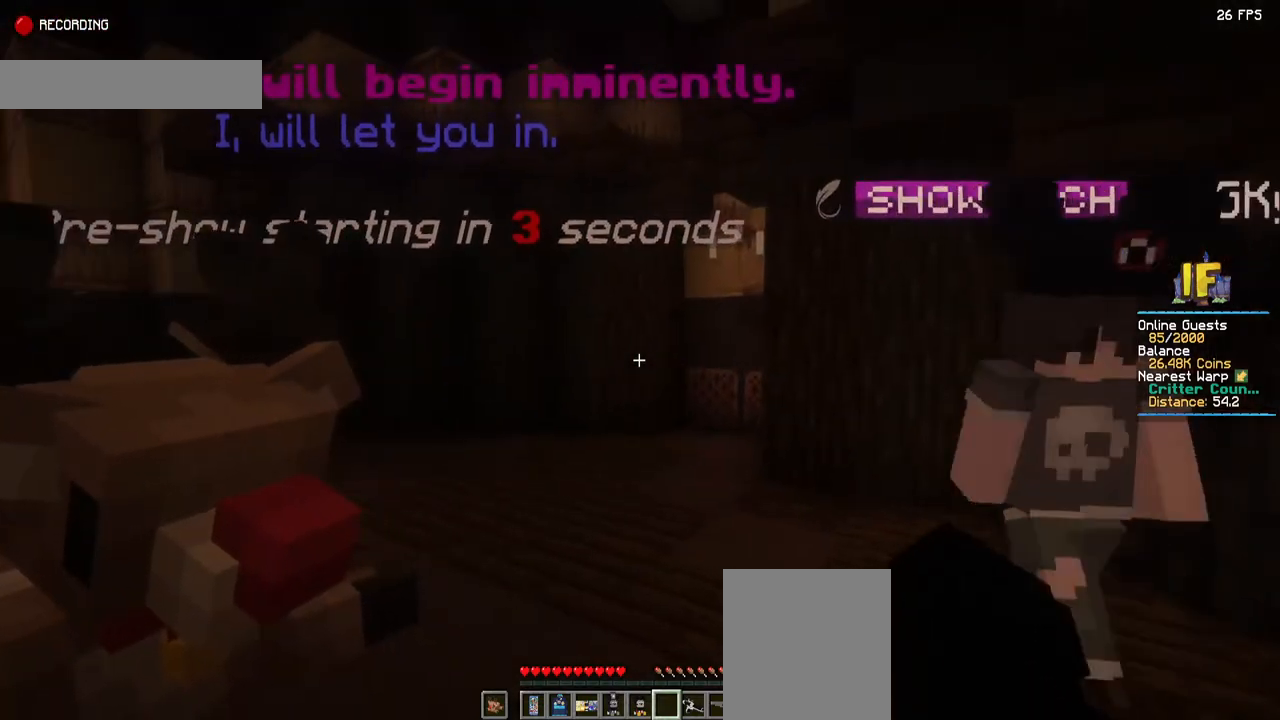
{"keys": [], "mouse": [], "events": []}
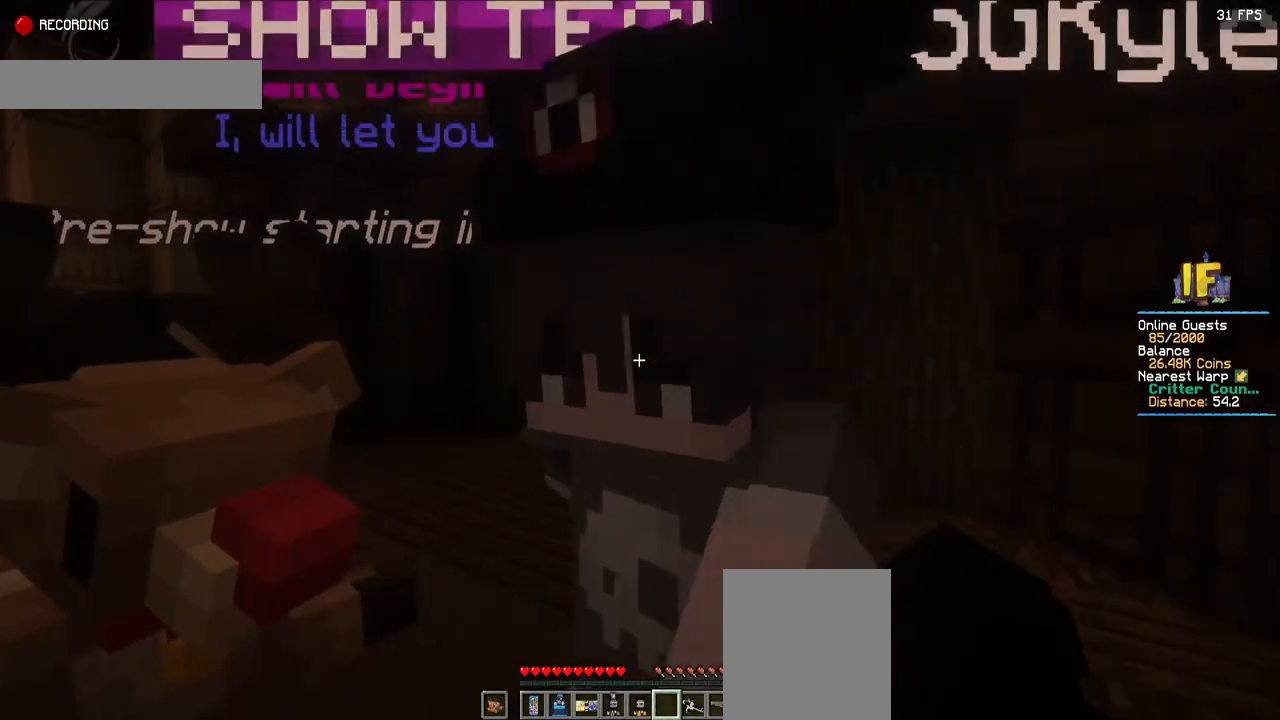
{"keys": [], "mouse": [], "events": []}
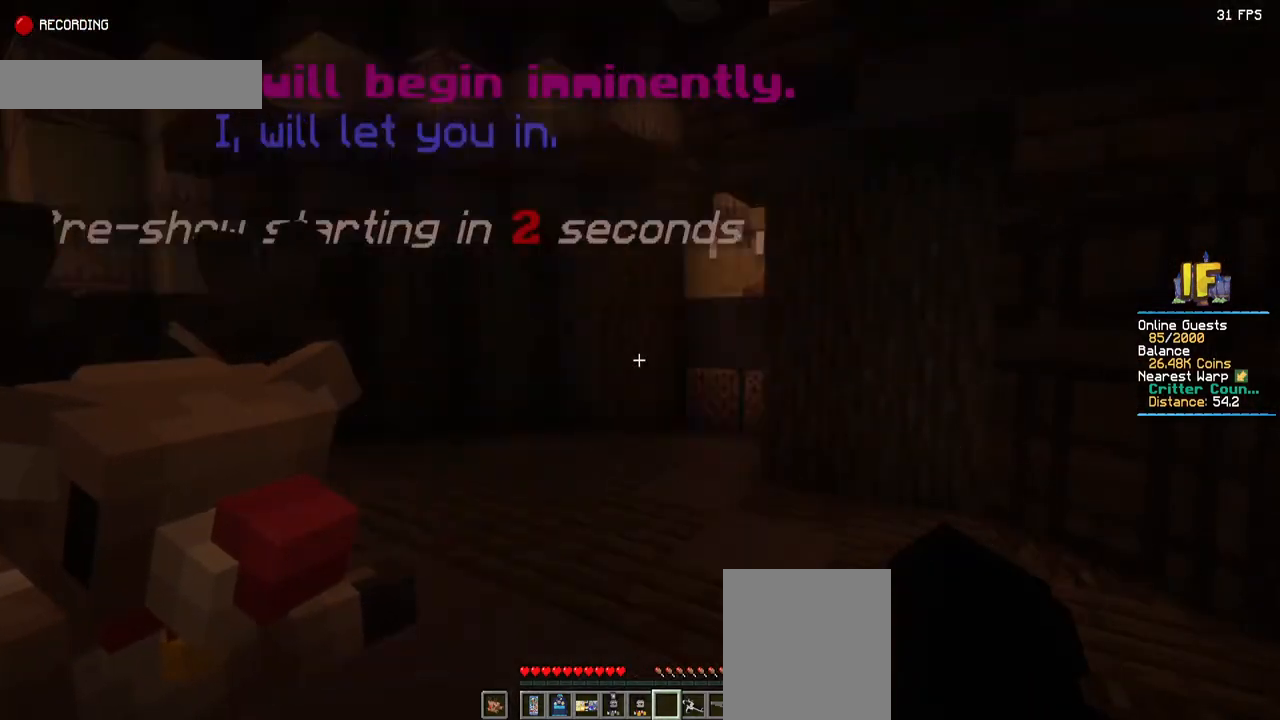
{"keys": [], "mouse": [], "events": []}
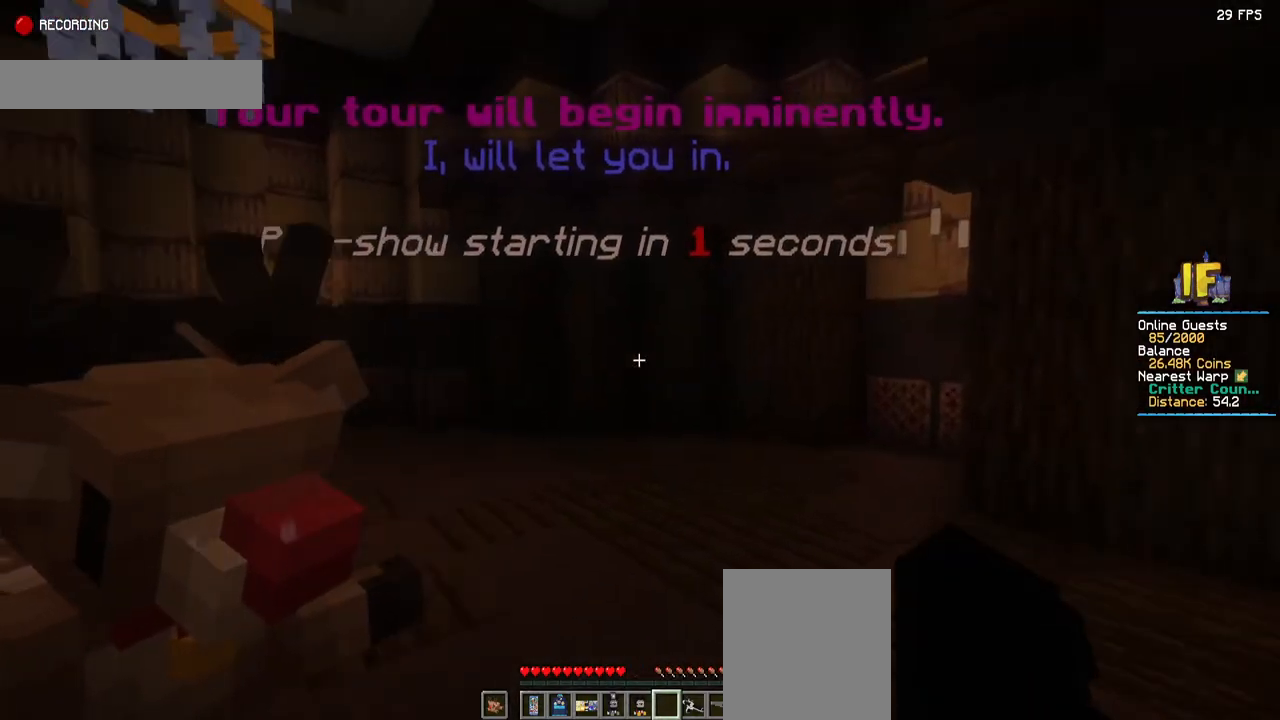
{"keys": ["space", "w"], "mouse": [], "events": [[117, "w", "down"], [334, "space", "down"]]}
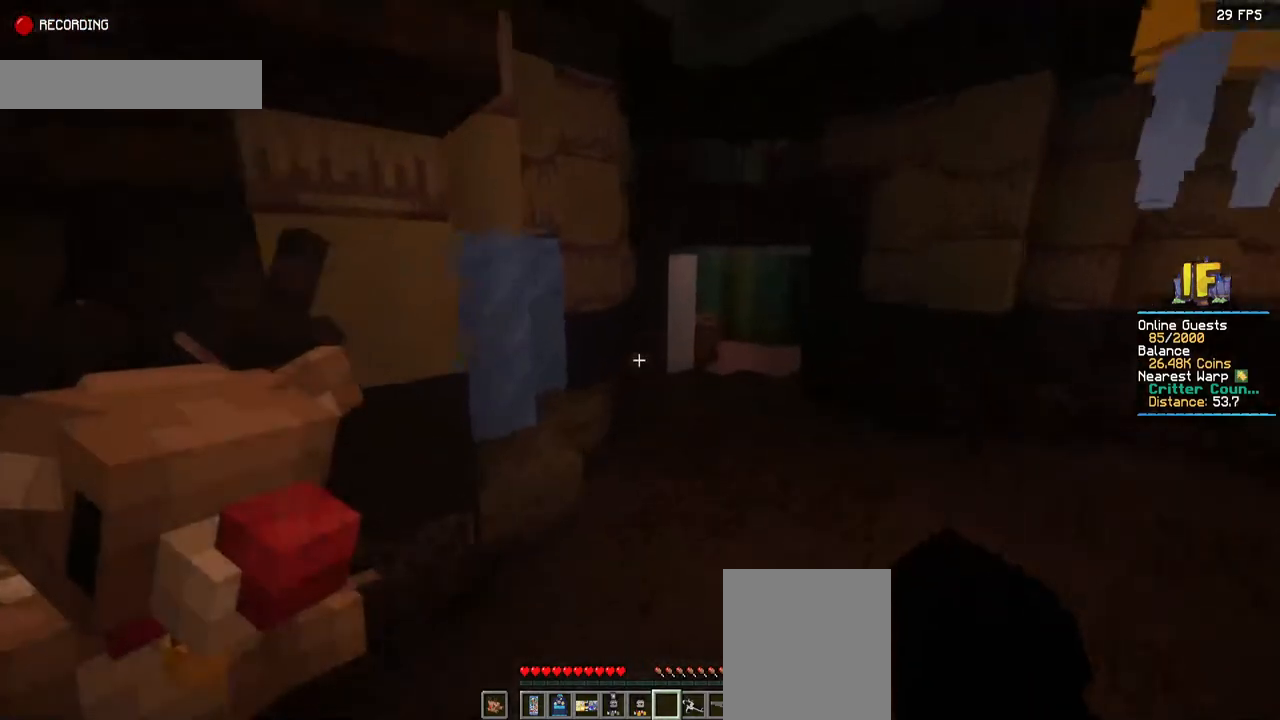
{"keys": ["space", "w"], "mouse": [], "events": []}
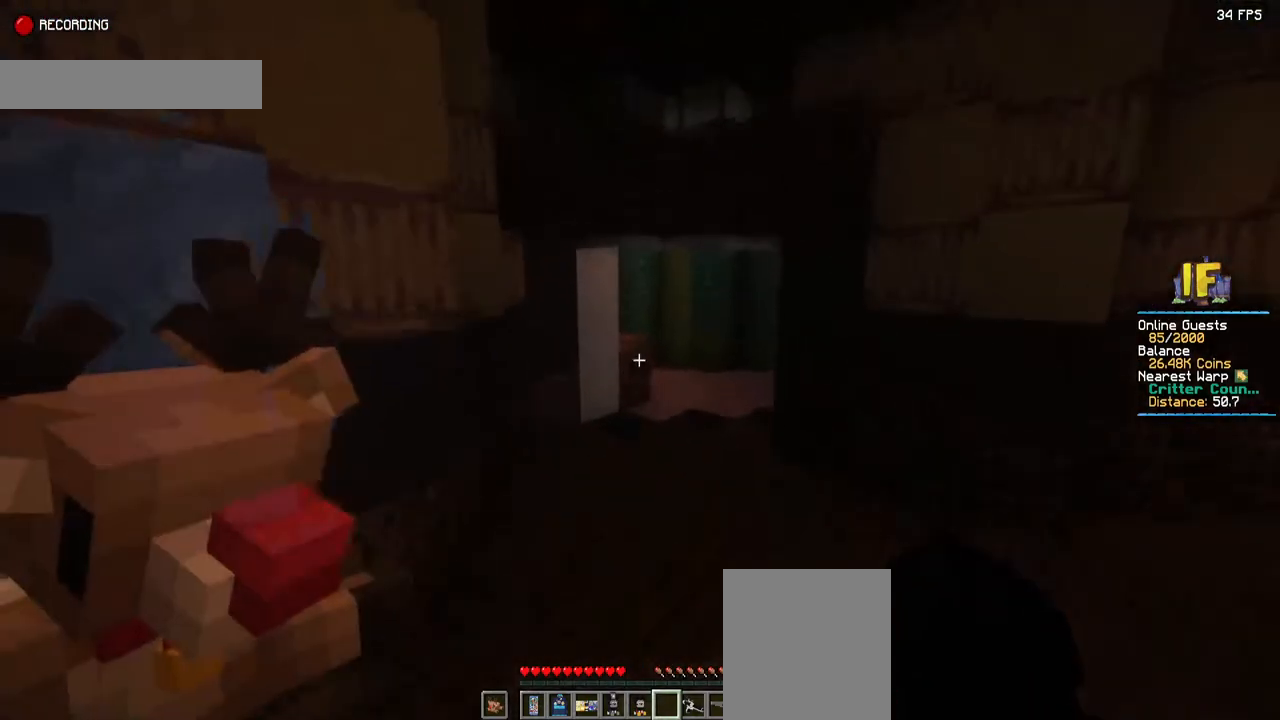
{"keys": ["space", "w"], "mouse": [], "events": []}
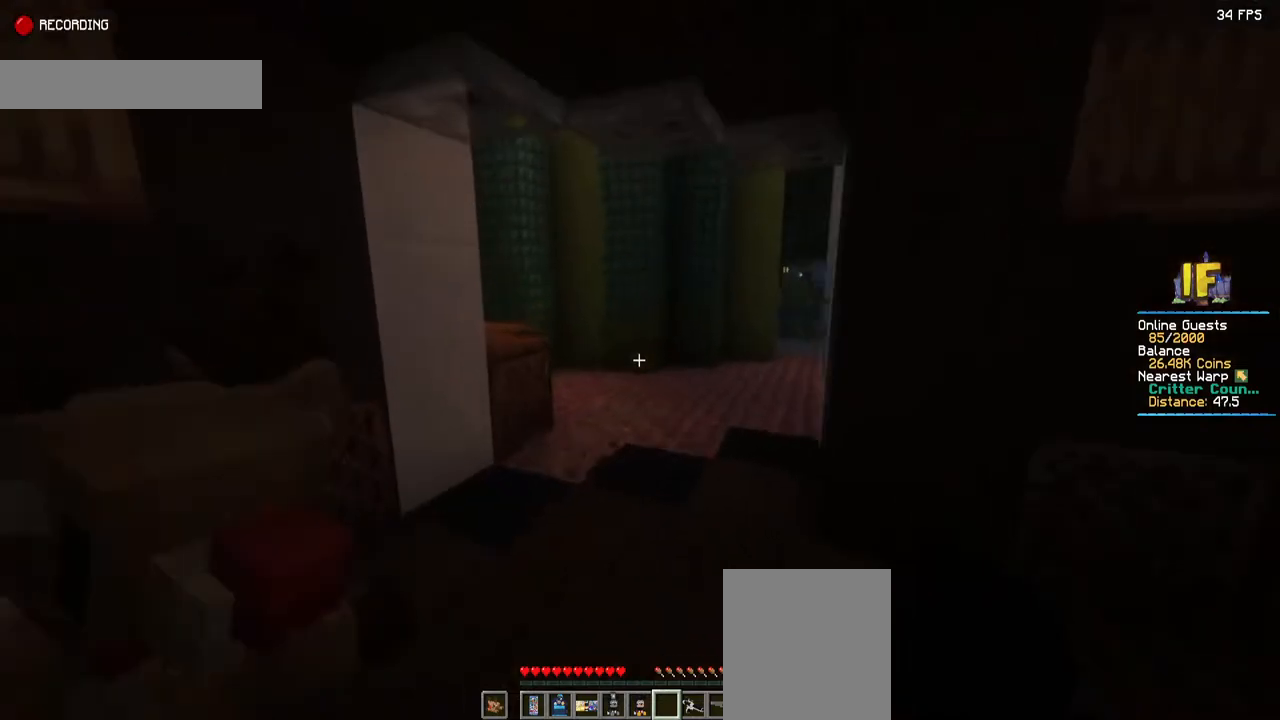
{"keys": ["w"], "mouse": [], "events": [[84, "space", "up"]]}
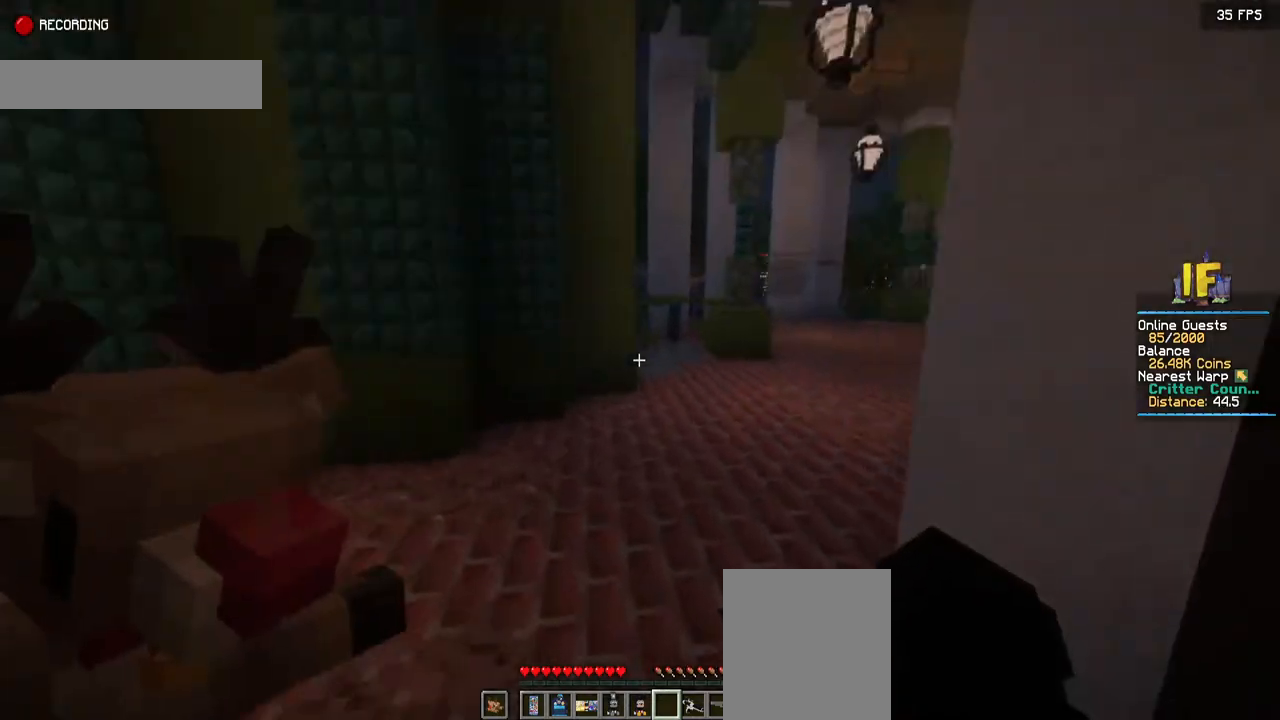
{"keys": ["w"], "mouse": [], "events": [[217, "space", "down"], [484, "space", "up"]]}
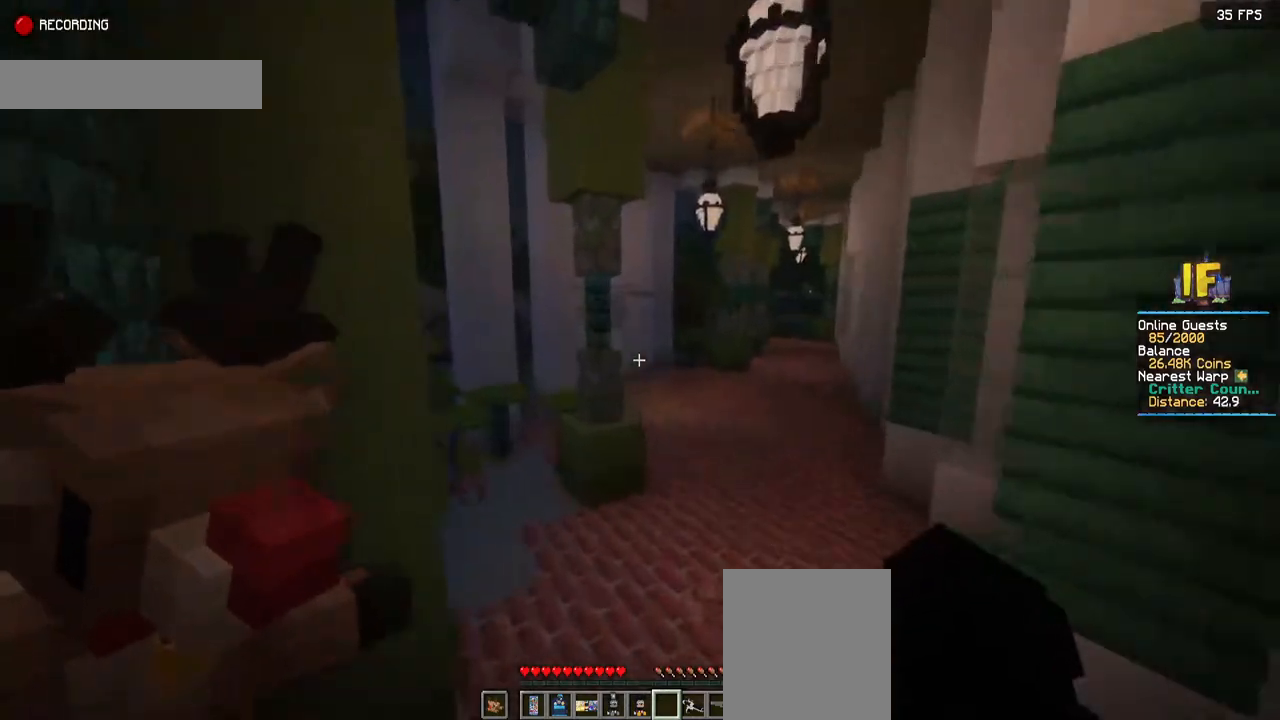
{"keys": ["d"], "mouse": [], "events": [[250, "d", "down"], [350, "w", "up"]]}
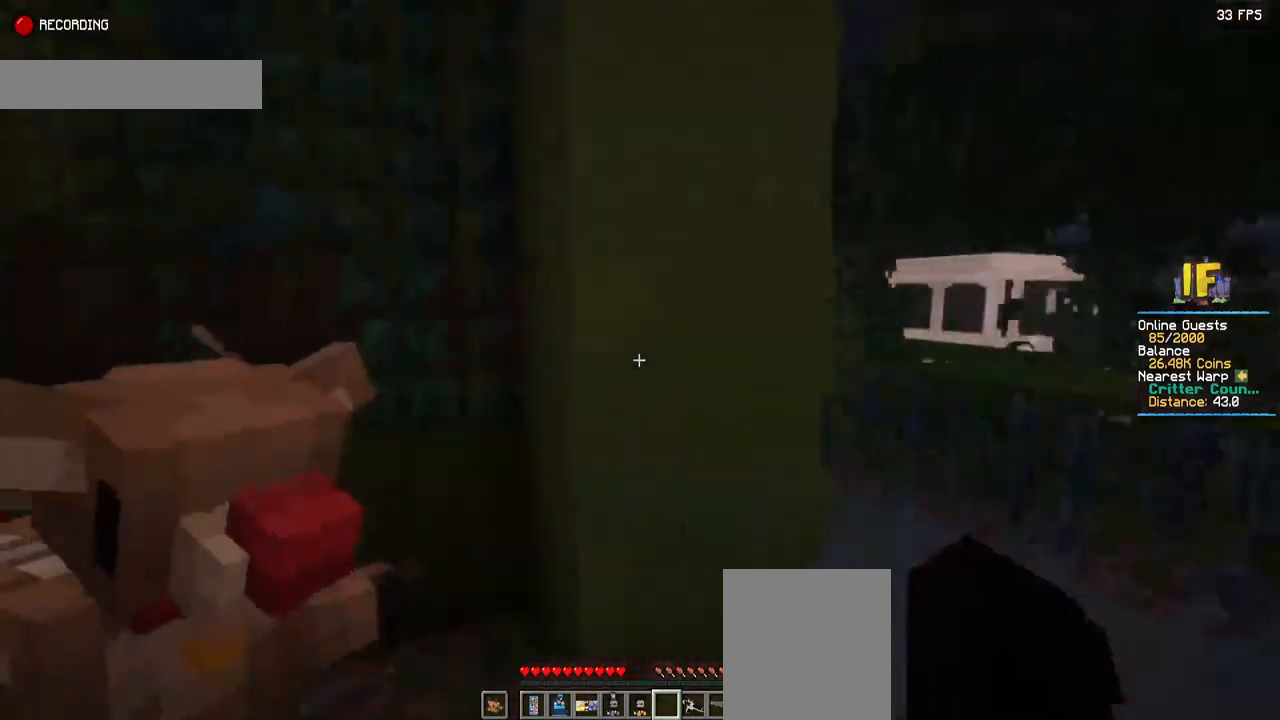
{"keys": ["a", "s"], "mouse": [], "events": [[117, "s", "down"], [217, "d", "up"], [400, "a", "down"]]}
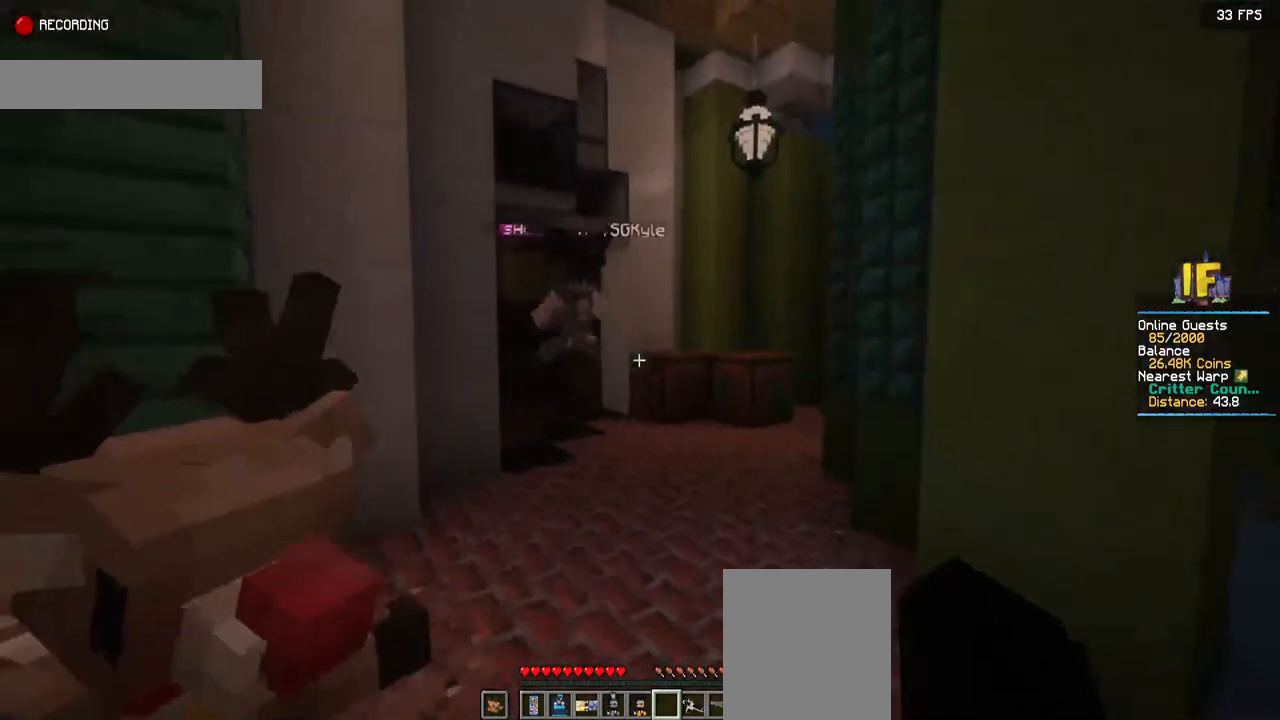
{"keys": ["d"], "mouse": [], "events": [[384, "a", "up"], [400, "d", "down"], [500, "s", "up"]]}
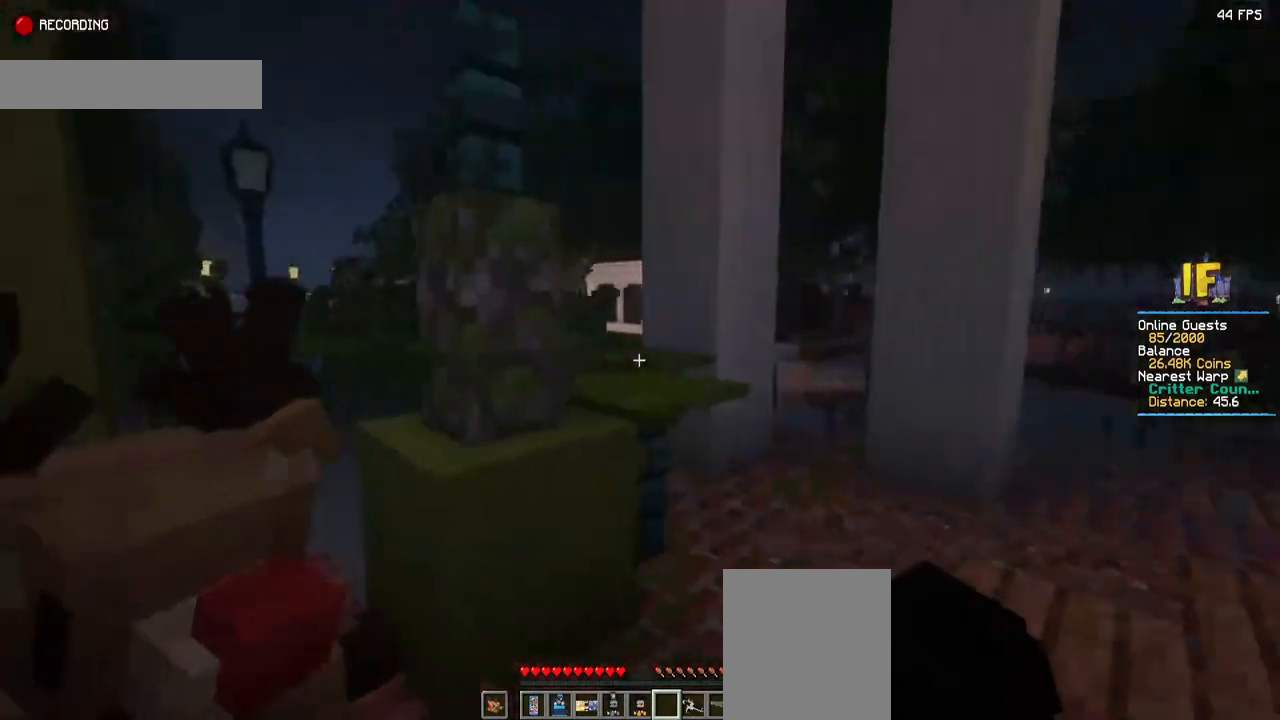
{"keys": ["d", "w"], "mouse": [], "events": [[200, "w", "down"]]}
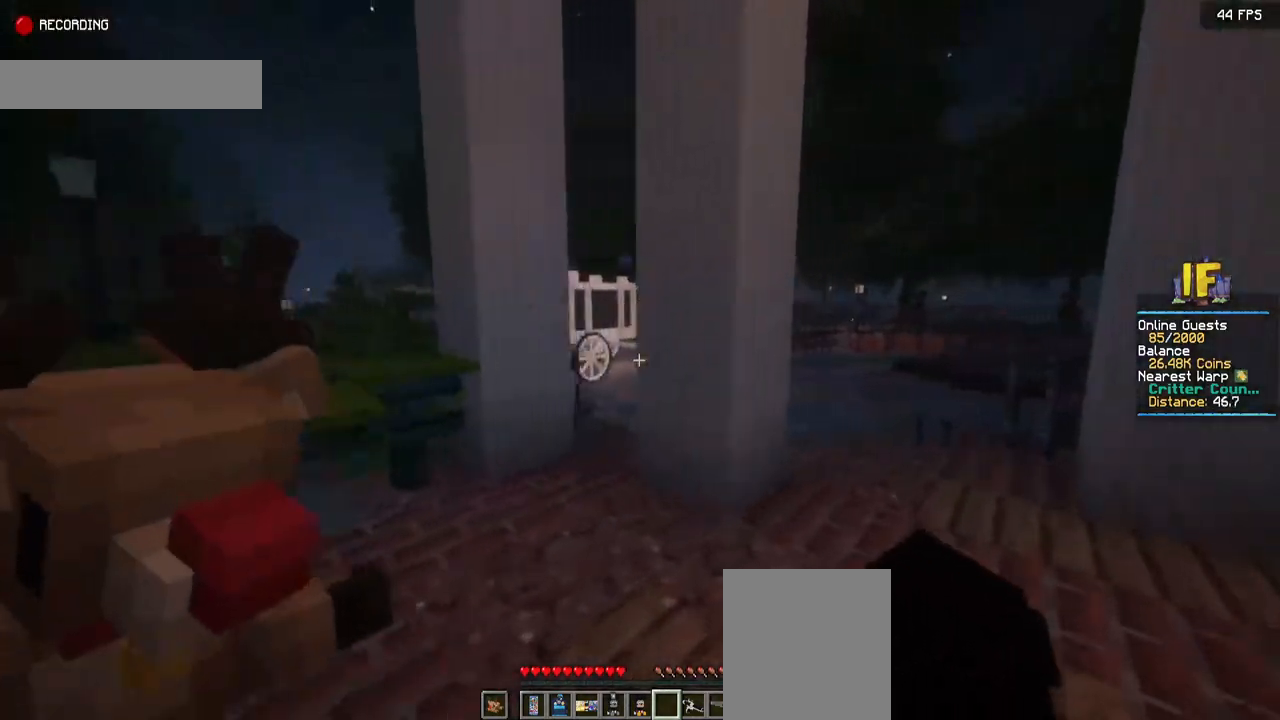
{"keys": ["space", "w"], "mouse": [], "events": [[367, "d", "up"], [500, "space", "down"]]}